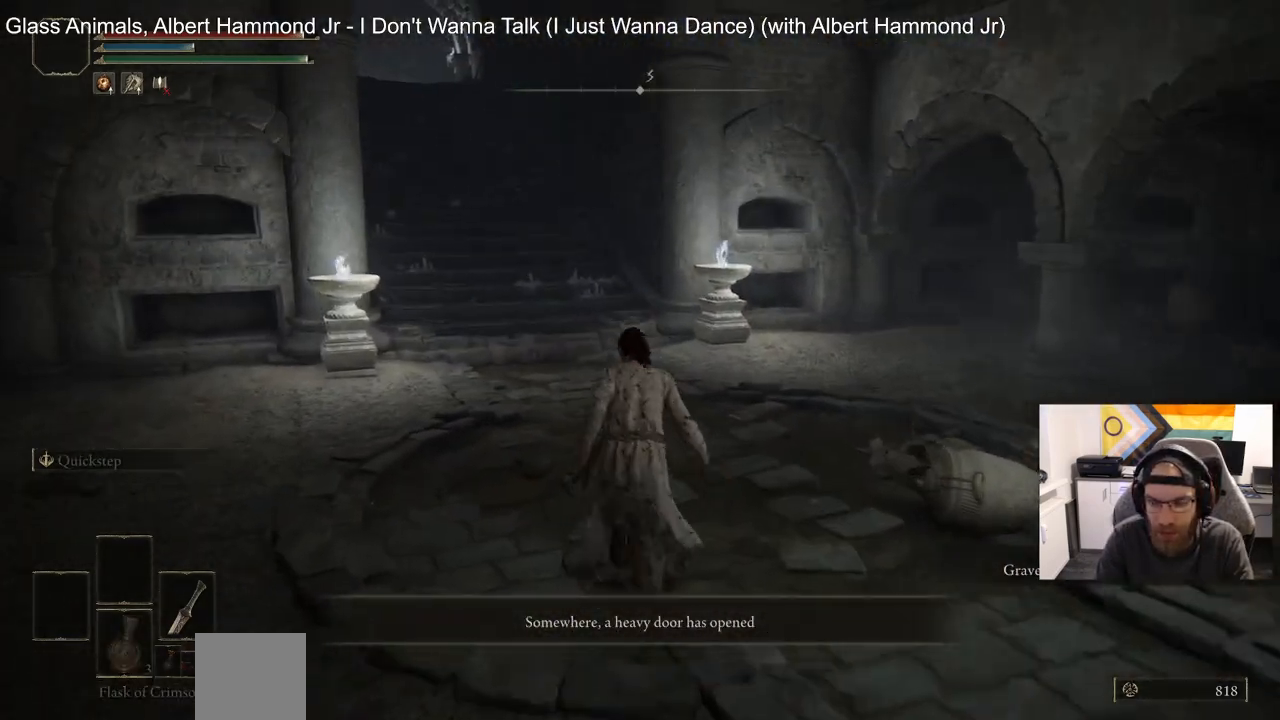
Gameplay with a controller (PlayStation layout); each line is a JSON object with the inputs held at the frame after it. "events" lists button and stick changes between this image and that frame as [ms after this image, input, new state], when the widget could be followed in between.
{"buttons": ["CIRCLE"], "left_stick": "up-left", "right_stick": "center", "events": []}
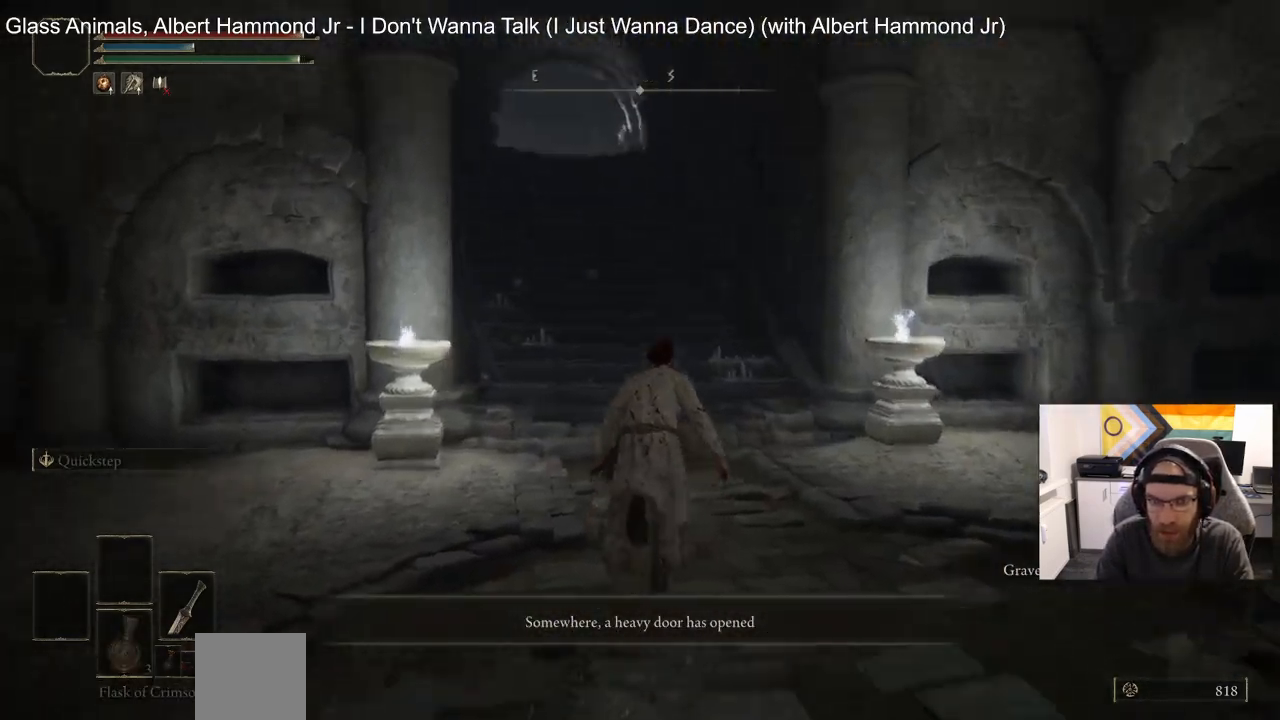
{"buttons": ["CIRCLE"], "left_stick": "up", "right_stick": "center", "events": [[133, "left_stick", "up"]]}
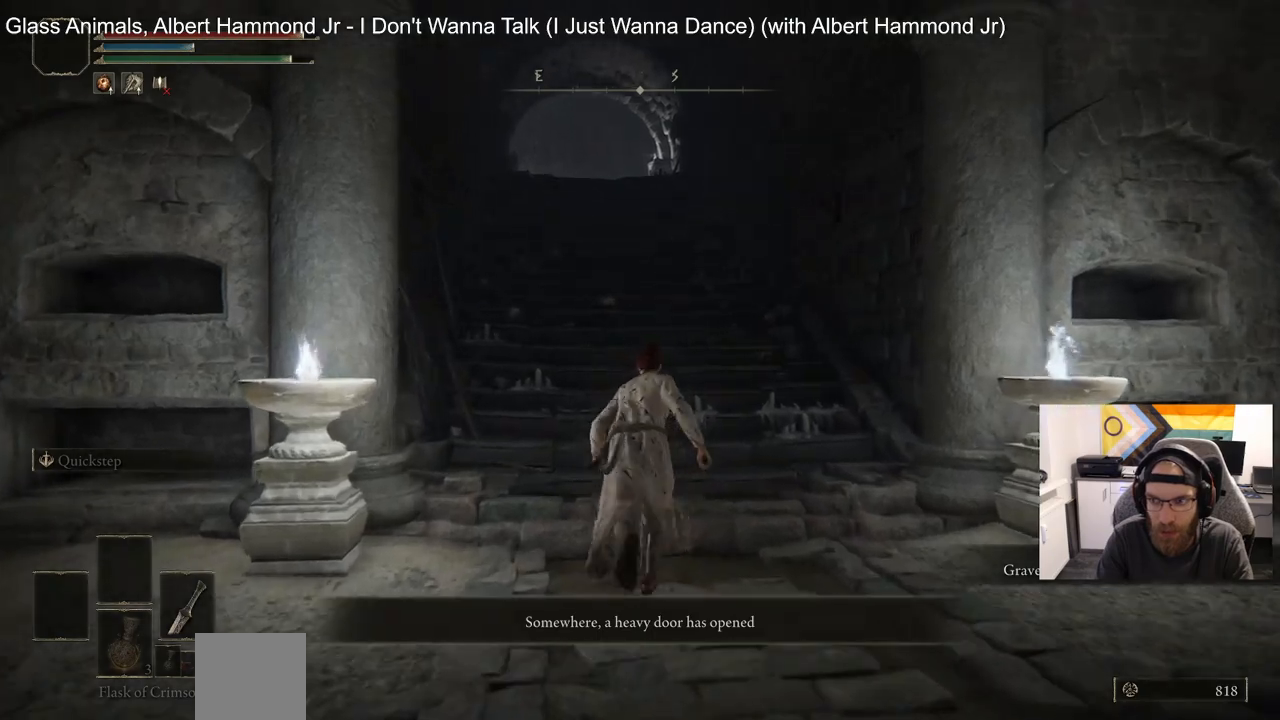
{"buttons": ["CIRCLE"], "left_stick": "up", "right_stick": "center", "events": [[250, "right_stick", "left"], [317, "right_stick", "center"]]}
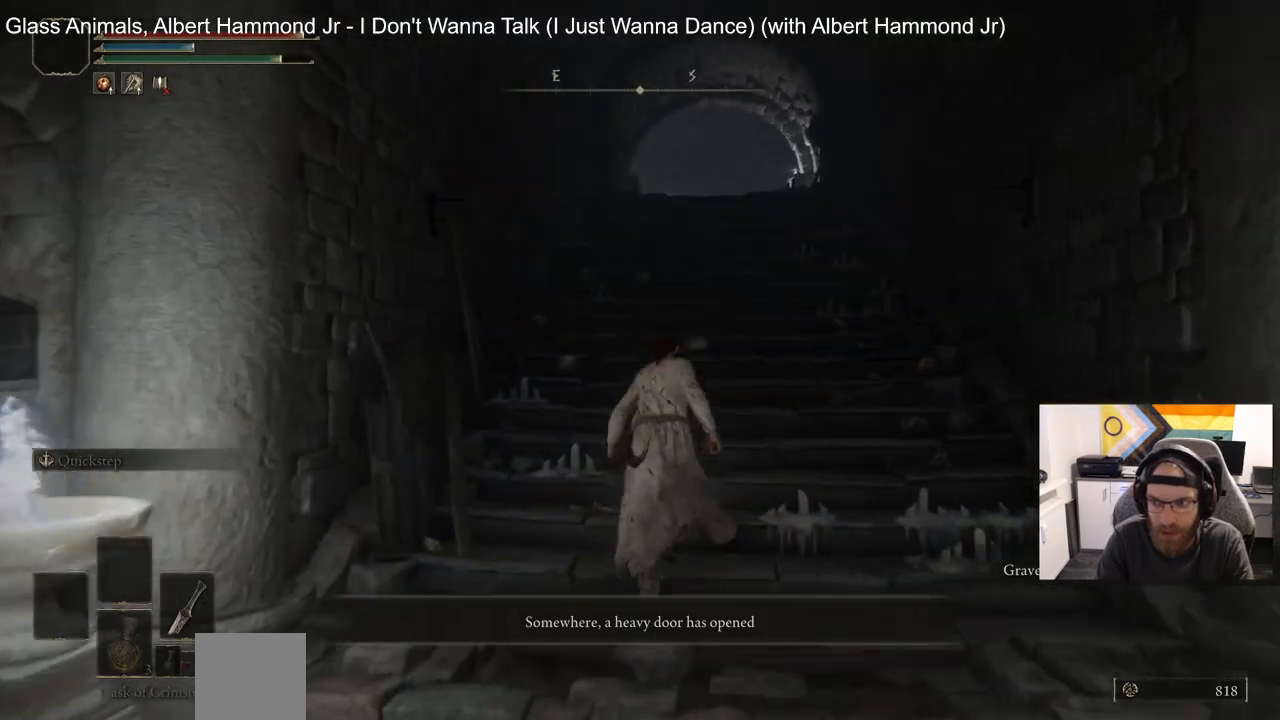
{"buttons": ["CIRCLE"], "left_stick": "up", "right_stick": "center", "events": []}
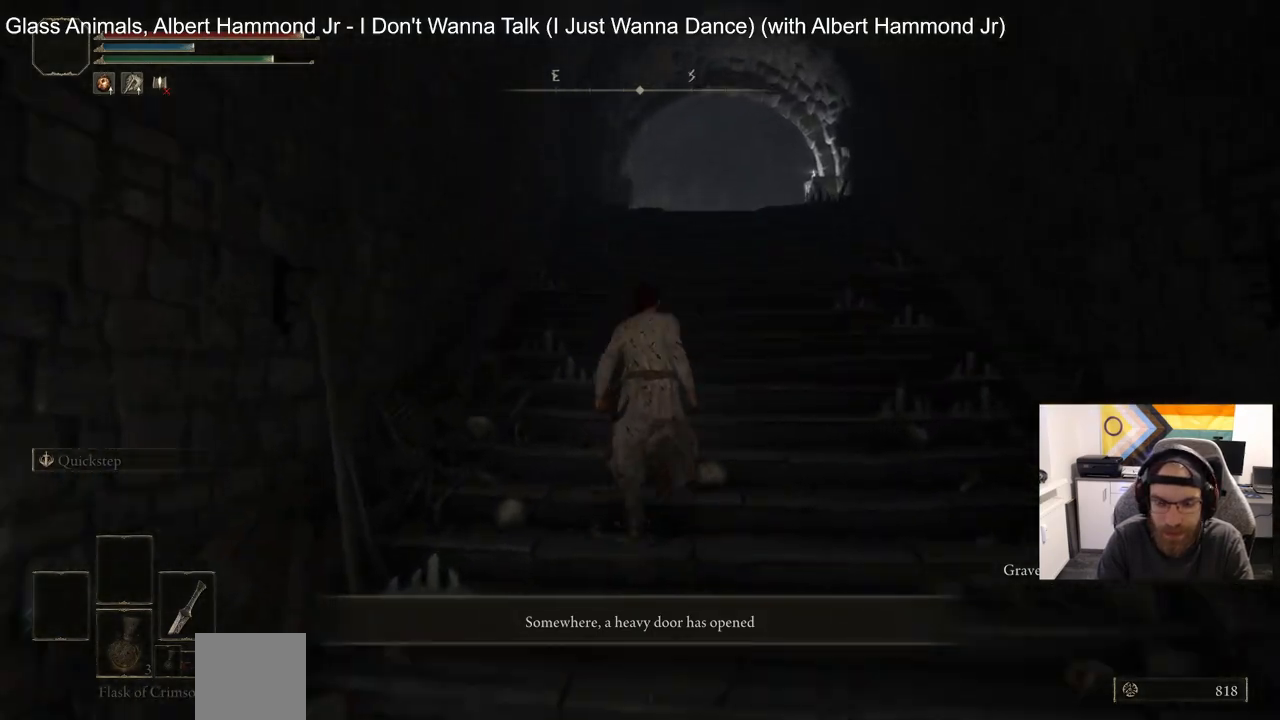
{"buttons": ["CIRCLE"], "left_stick": "up", "right_stick": "center", "events": [[233, "right_stick", "down-left"], [333, "right_stick", "center"]]}
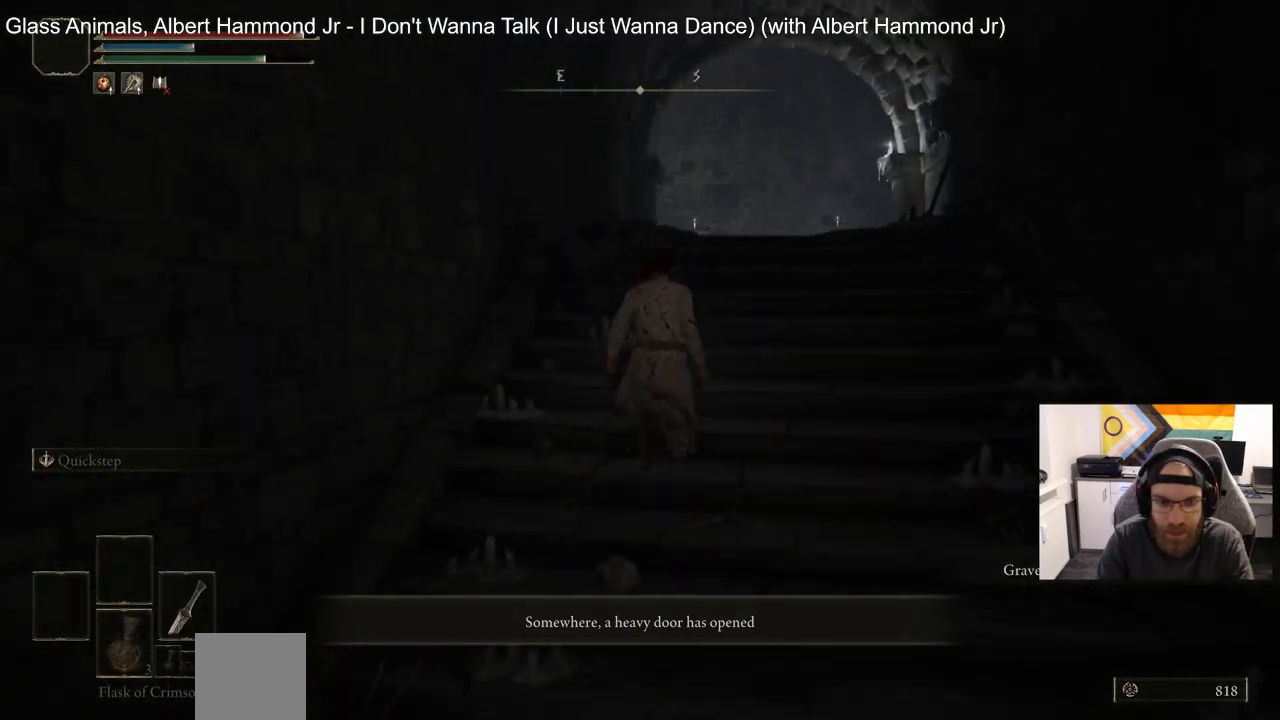
{"buttons": ["CIRCLE"], "left_stick": "up", "right_stick": "down", "events": [[333, "right_stick", "down"]]}
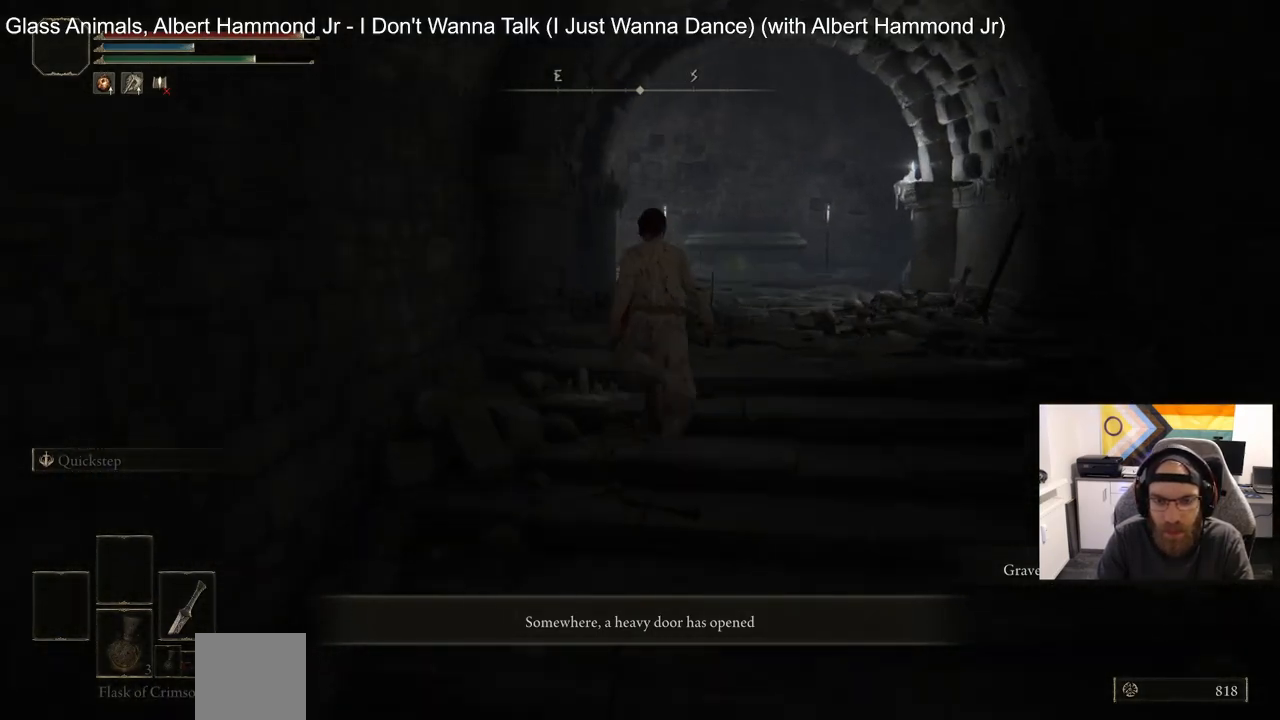
{"buttons": ["CIRCLE"], "left_stick": "up", "right_stick": "center", "events": [[50, "right_stick", "center"]]}
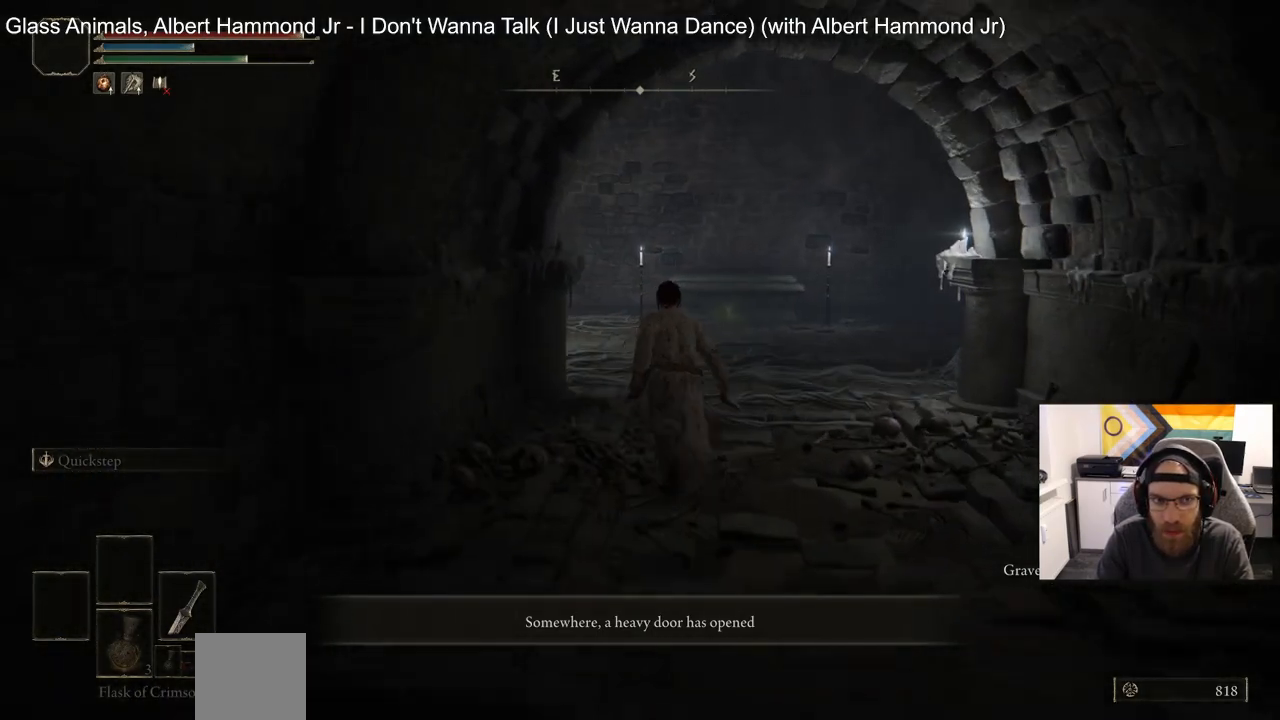
{"buttons": ["CIRCLE"], "left_stick": "up", "right_stick": "down-left", "events": [[167, "right_stick", "down-left"]]}
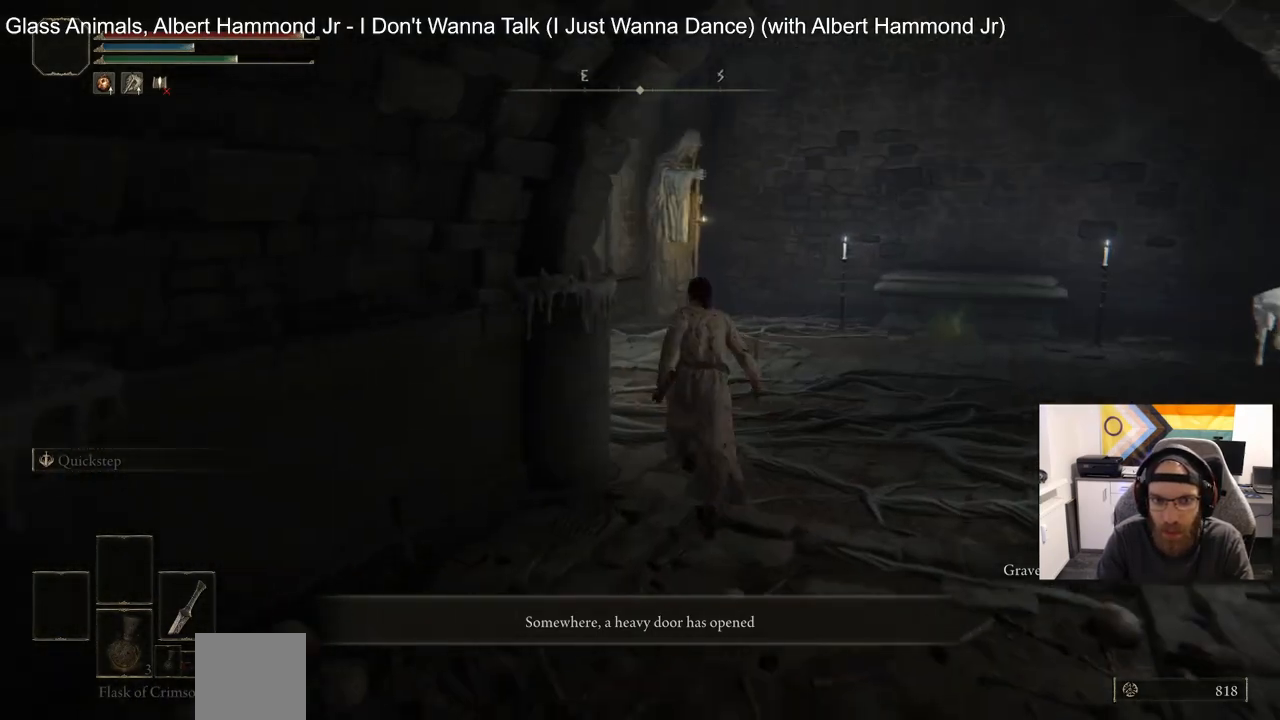
{"buttons": ["CIRCLE"], "left_stick": "up", "right_stick": "center", "events": [[150, "right_stick", "left"], [267, "right_stick", "center"]]}
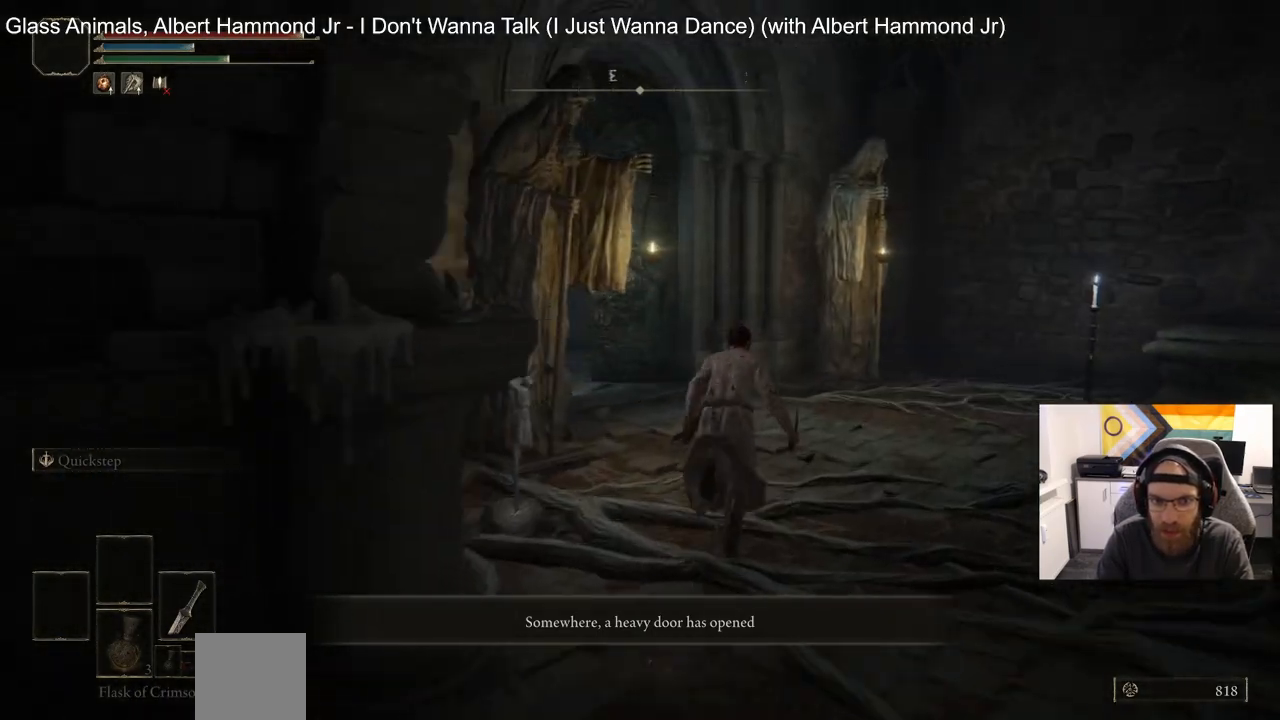
{"buttons": ["CIRCLE"], "left_stick": "up", "right_stick": "left", "events": [[383, "right_stick", "left"]]}
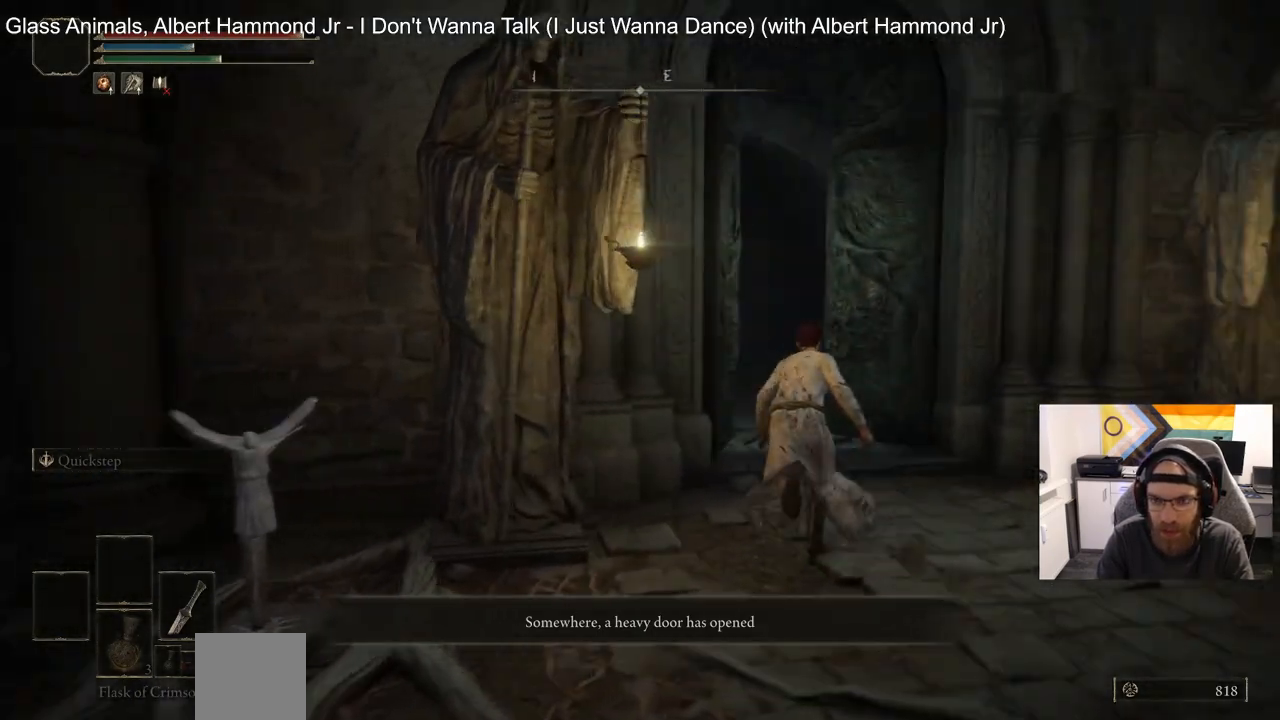
{"buttons": ["CIRCLE"], "left_stick": "up", "right_stick": "center", "events": [[467, "right_stick", "center"]]}
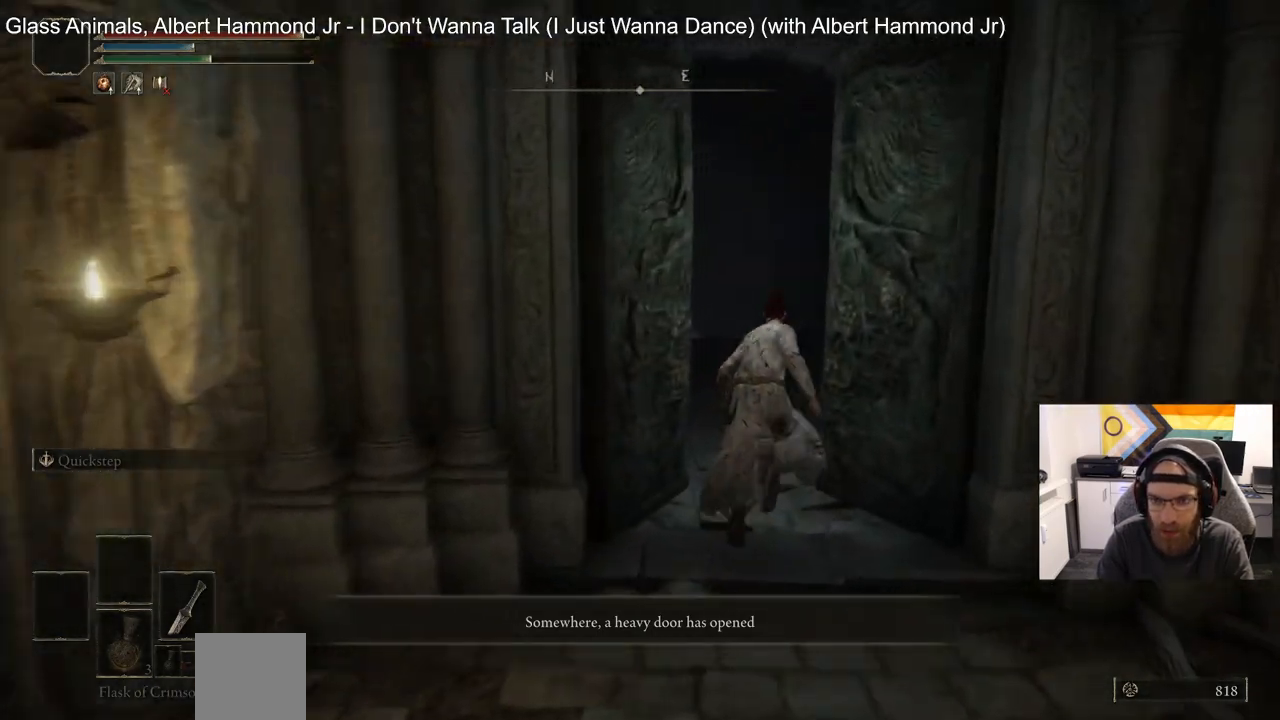
{"buttons": ["CIRCLE"], "left_stick": "up", "right_stick": "down", "events": [[433, "right_stick", "down"]]}
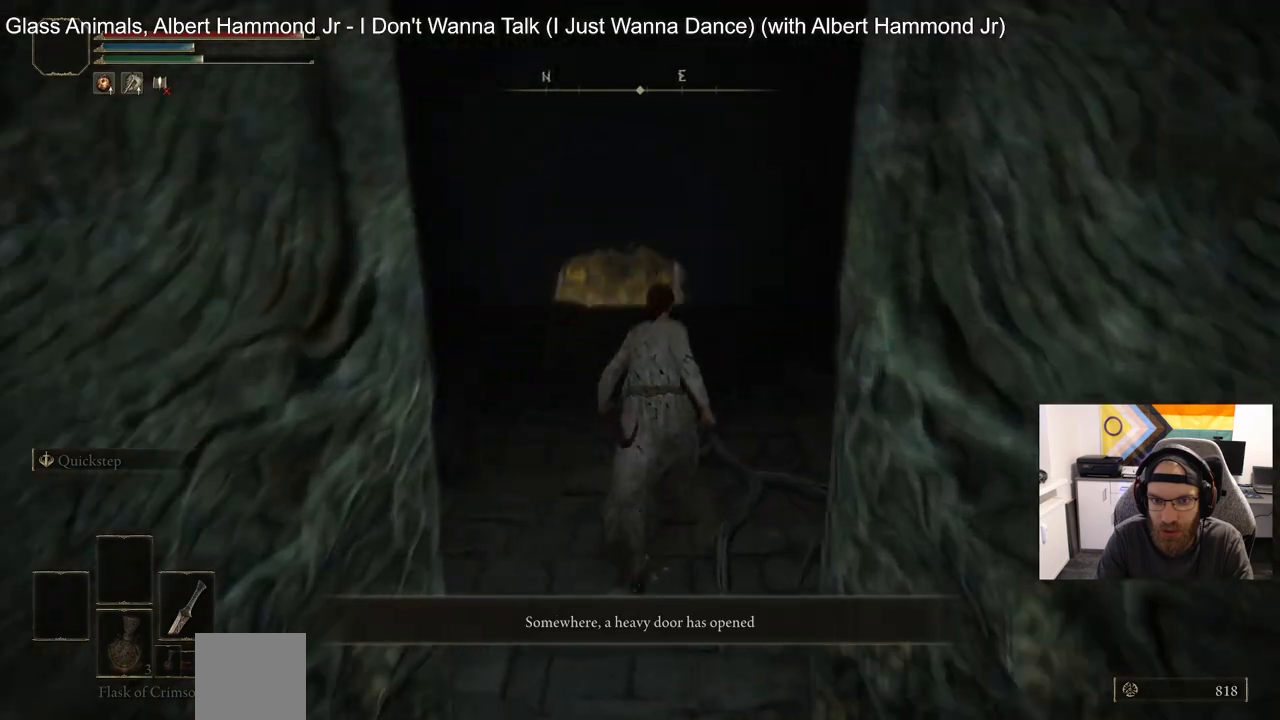
{"buttons": ["CIRCLE"], "left_stick": "up", "right_stick": "center", "events": [[183, "right_stick", "center"]]}
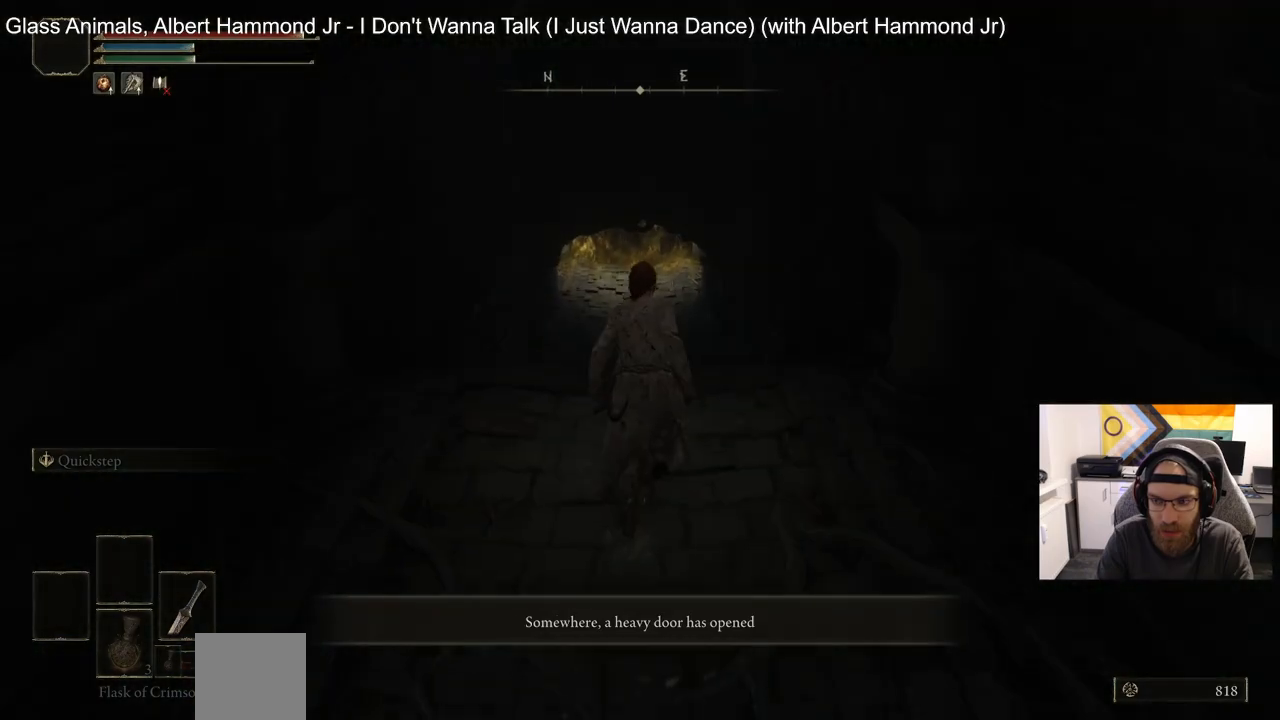
{"buttons": ["CIRCLE"], "left_stick": "up", "right_stick": "center", "events": [[83, "right_stick", "up-left"], [250, "right_stick", "center"]]}
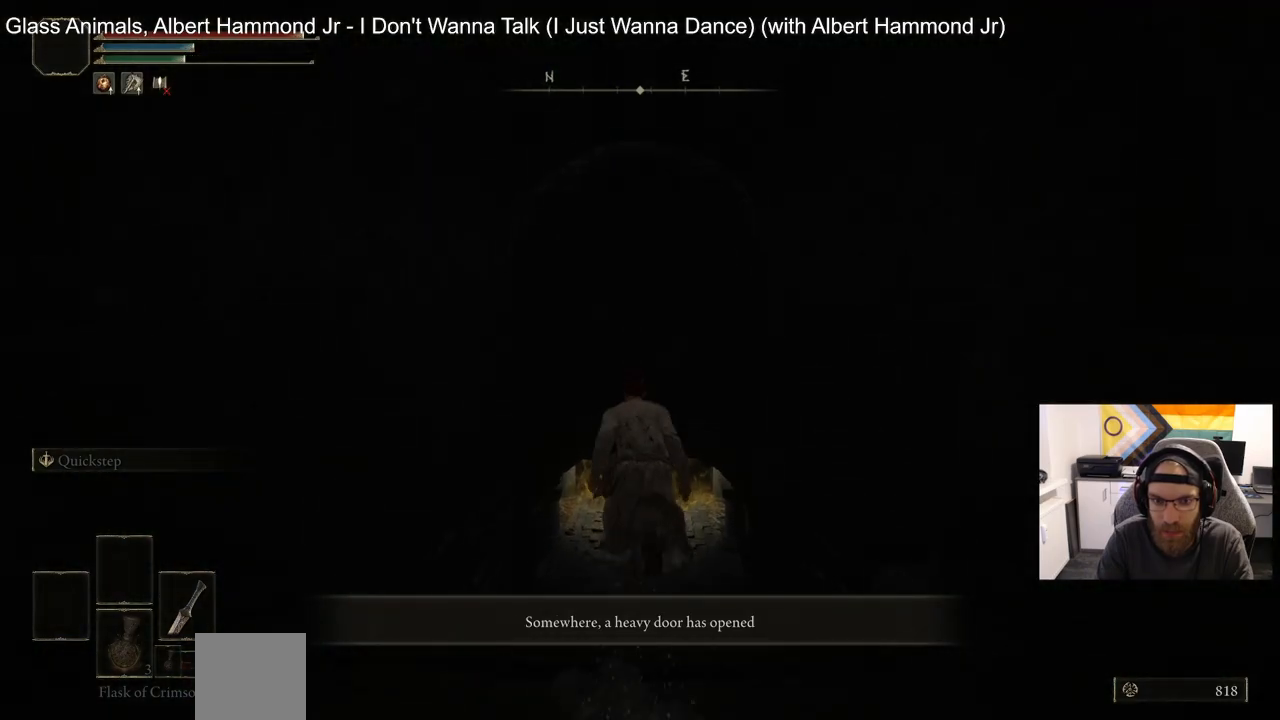
{"buttons": ["CIRCLE"], "left_stick": "up", "right_stick": "center", "events": [[183, "right_stick", "up-left"], [317, "right_stick", "center"]]}
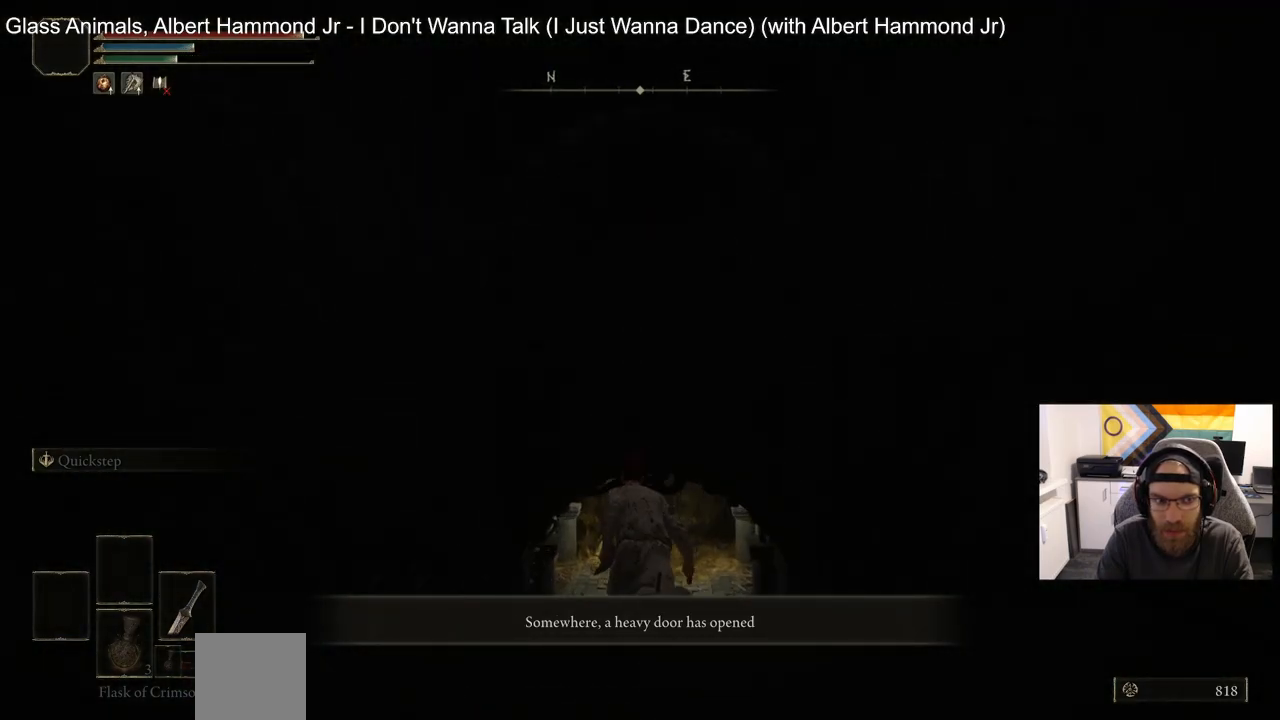
{"buttons": ["CIRCLE"], "left_stick": "up", "right_stick": "center", "events": []}
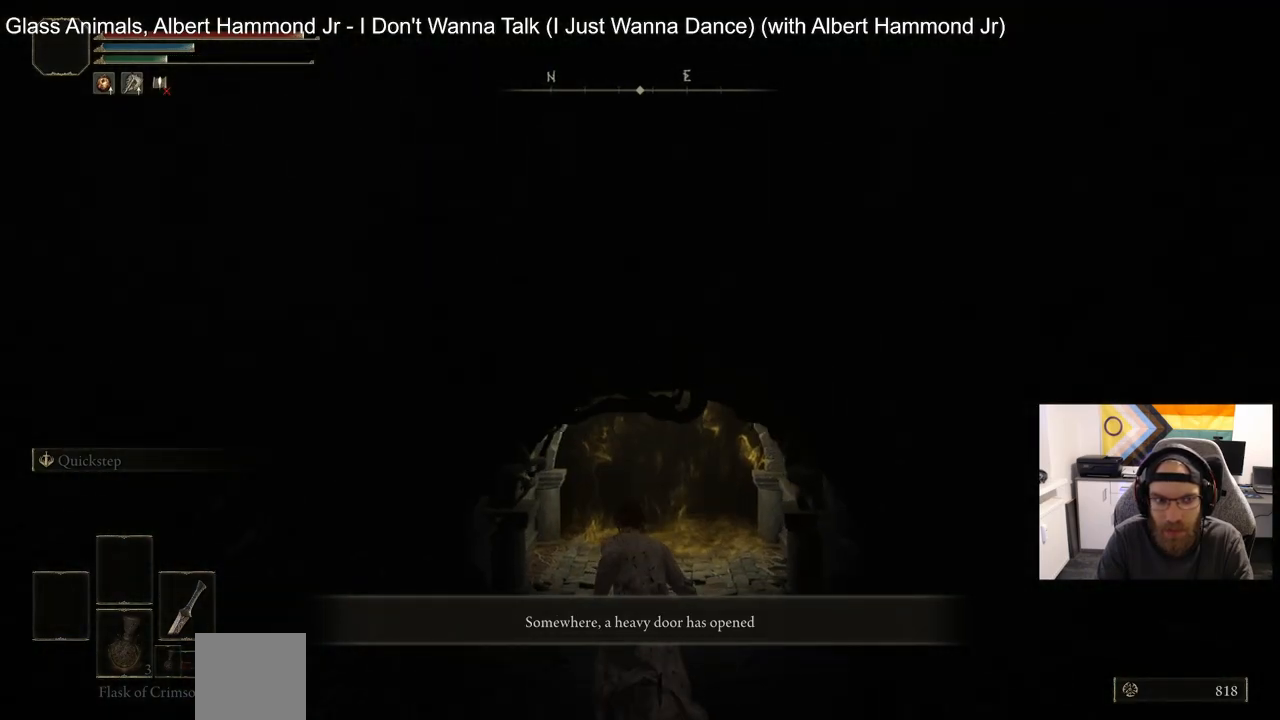
{"buttons": ["CIRCLE"], "left_stick": "up", "right_stick": "center", "events": [[117, "right_stick", "up"], [267, "right_stick", "center"]]}
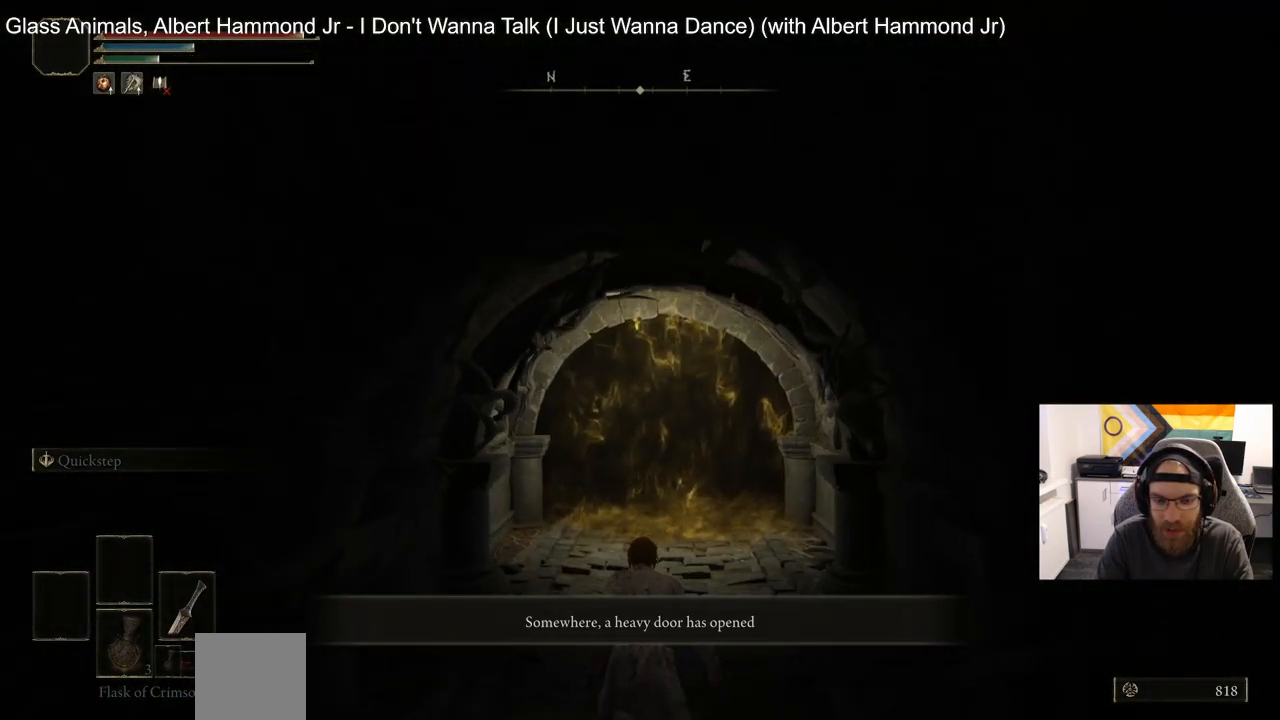
{"buttons": ["CIRCLE"], "left_stick": "up", "right_stick": "center", "events": []}
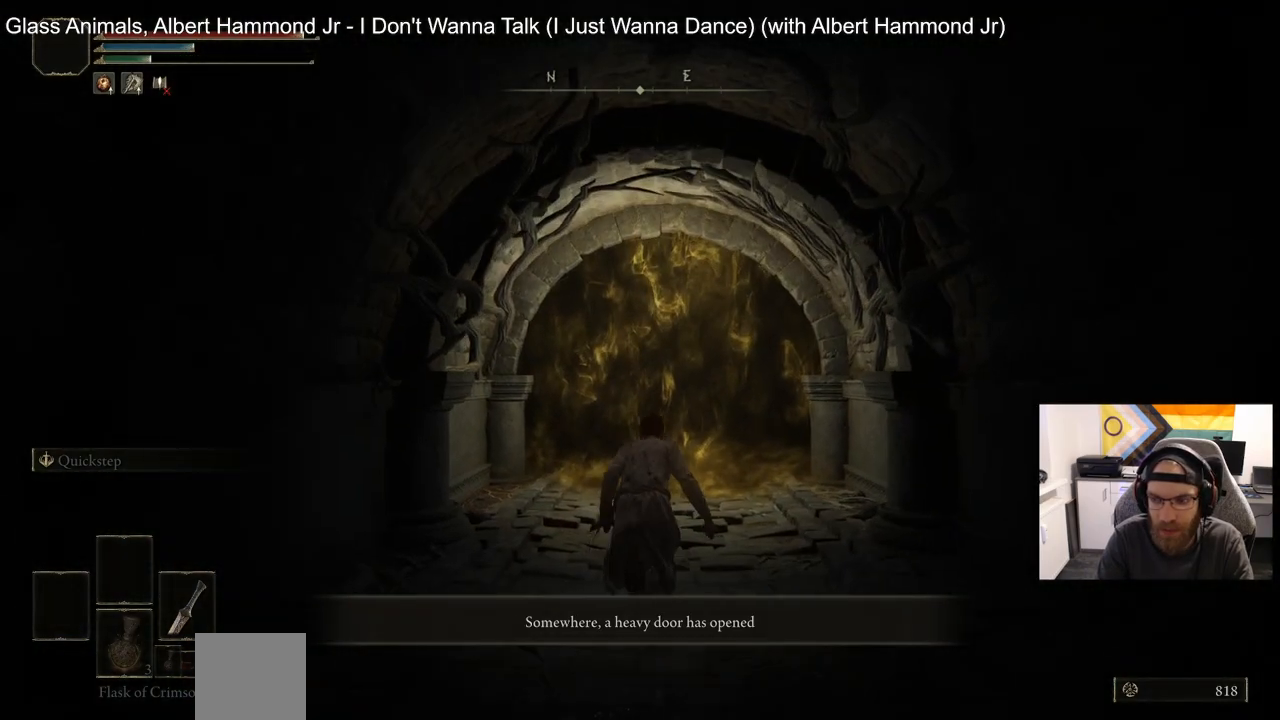
{"buttons": ["CIRCLE", "TRIANGLE"], "left_stick": "up", "right_stick": "center", "events": [[467, "TRIANGLE", "down"]]}
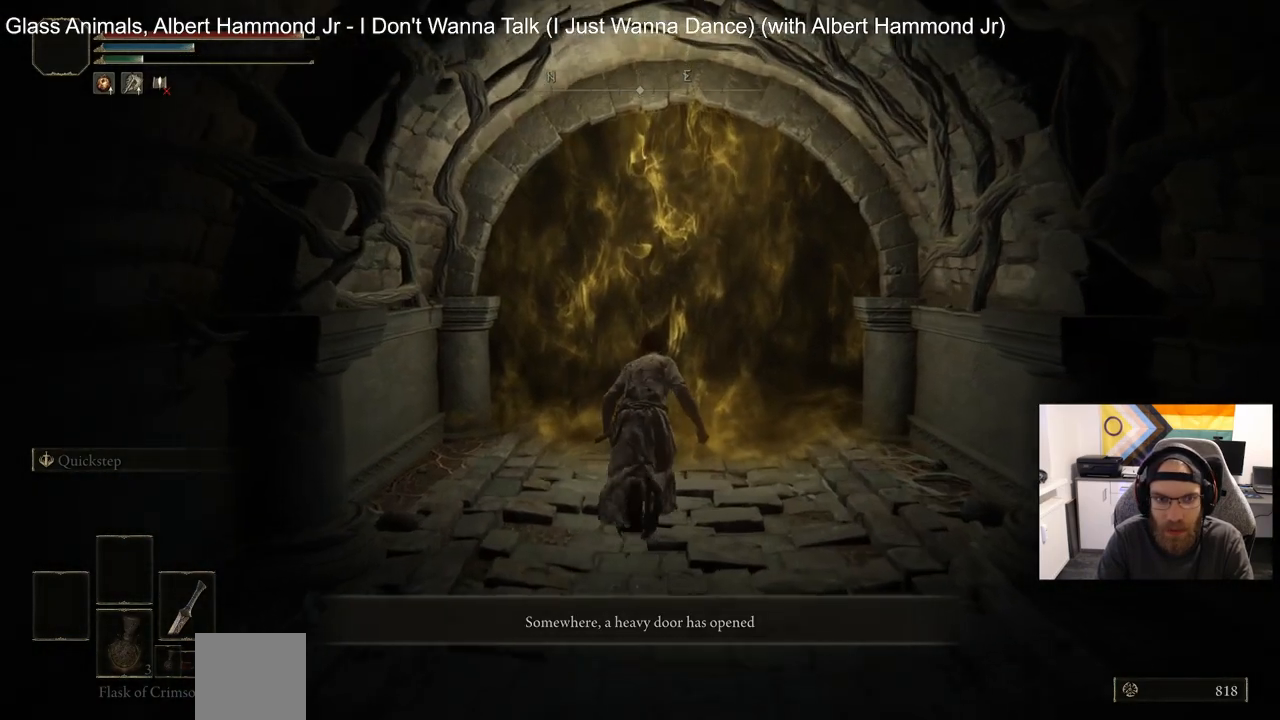
{"buttons": ["CIRCLE"], "left_stick": "up", "right_stick": "center"}
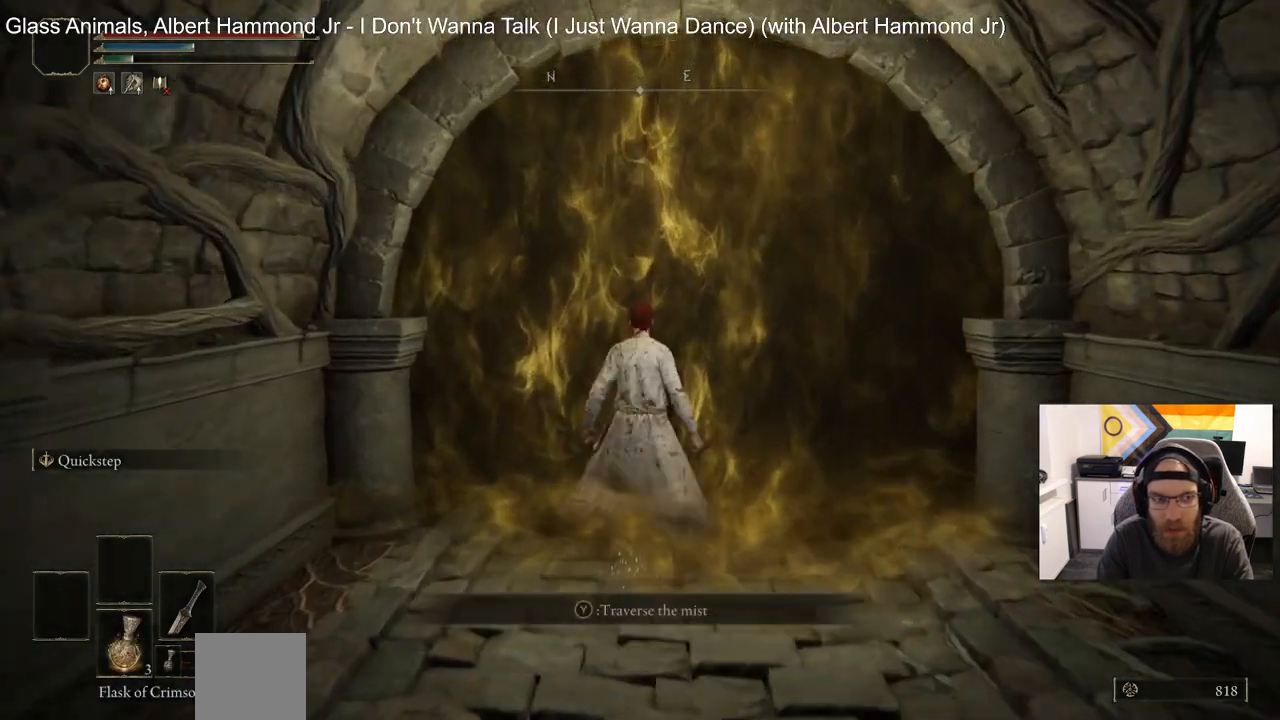
{"buttons": [], "left_stick": "center", "right_stick": "center", "events": [[17, "CIRCLE", "up"], [33, "TRIANGLE", "down"], [133, "TRIANGLE", "up"], [233, "TRIANGLE", "down"], [283, "TRIANGLE", "up"], [483, "left_stick", "center"]]}
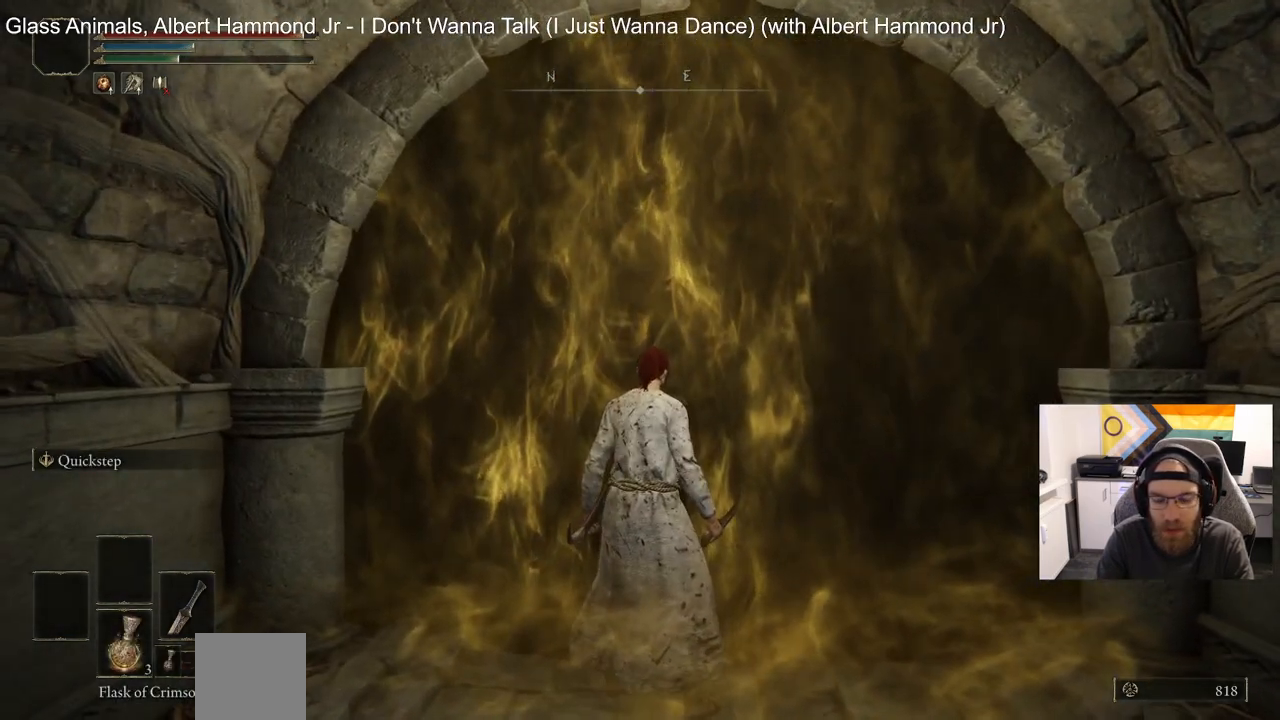
{"buttons": [], "left_stick": "center", "right_stick": "center", "events": []}
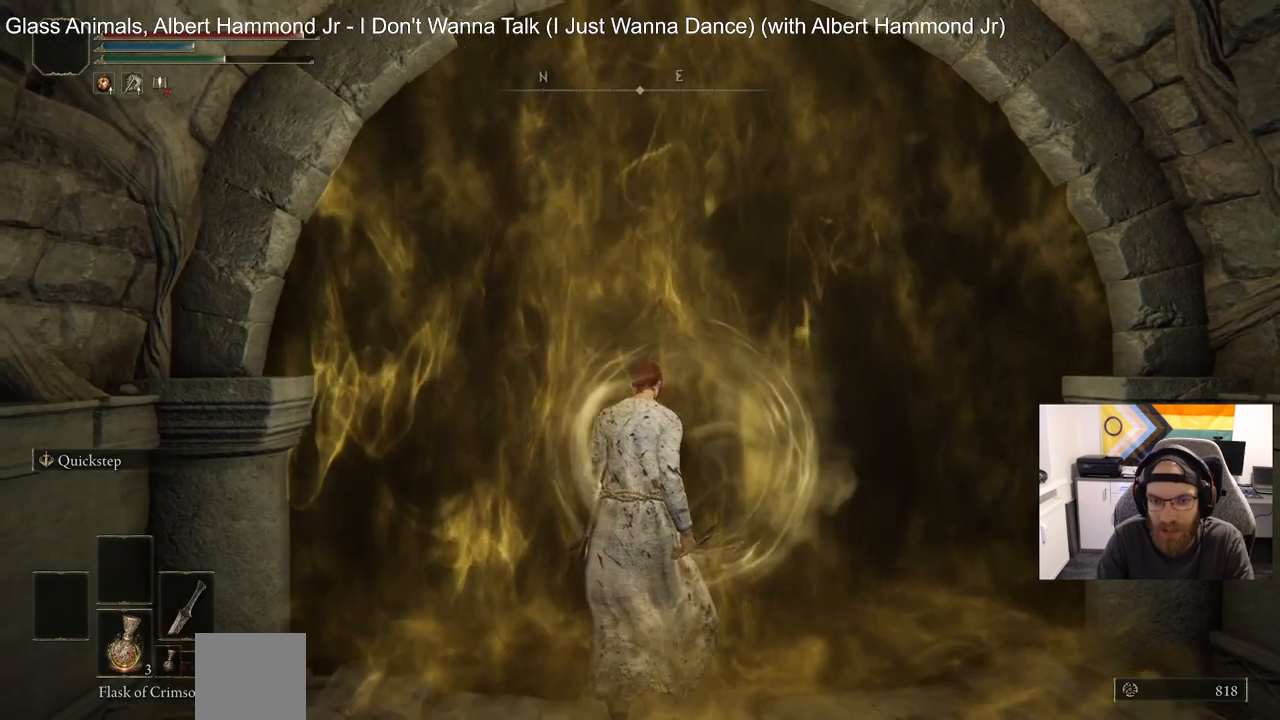
{"buttons": [], "left_stick": "up", "right_stick": "center", "events": [[217, "left_stick", "up"]]}
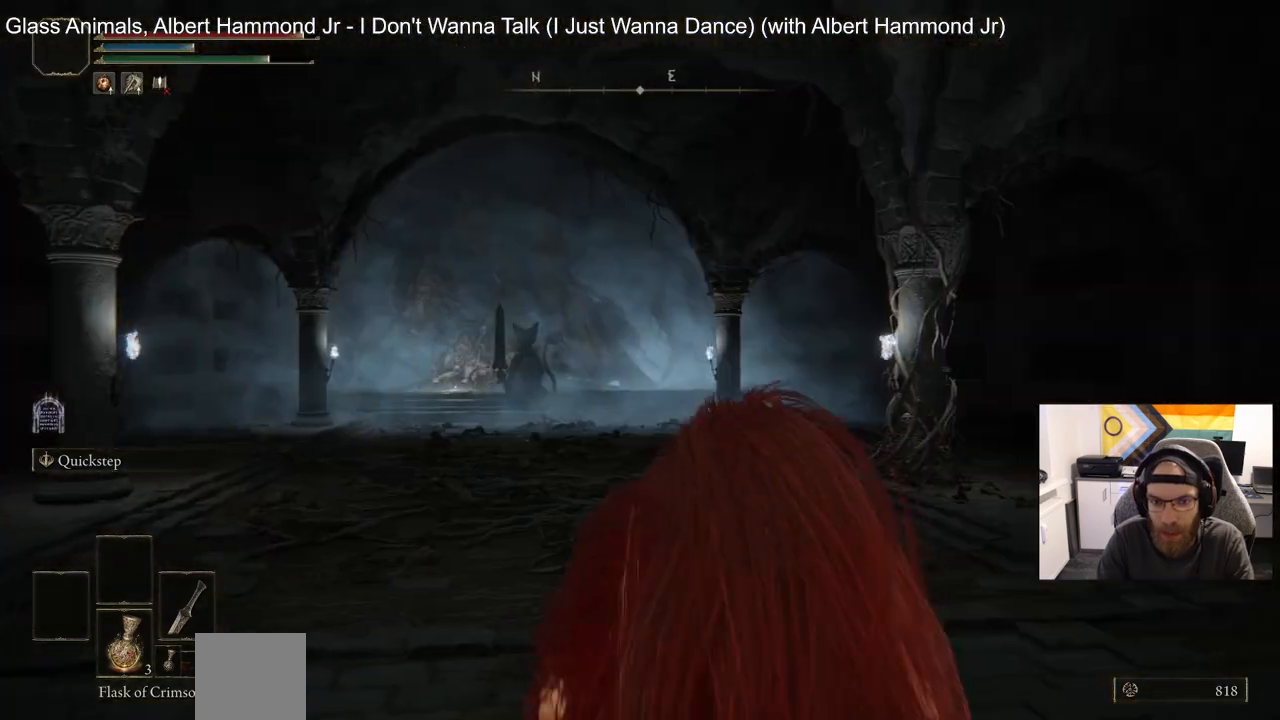
{"buttons": ["CIRCLE"], "left_stick": "up", "right_stick": "down-left", "events": [[267, "CIRCLE", "down"], [417, "right_stick", "down-left"]]}
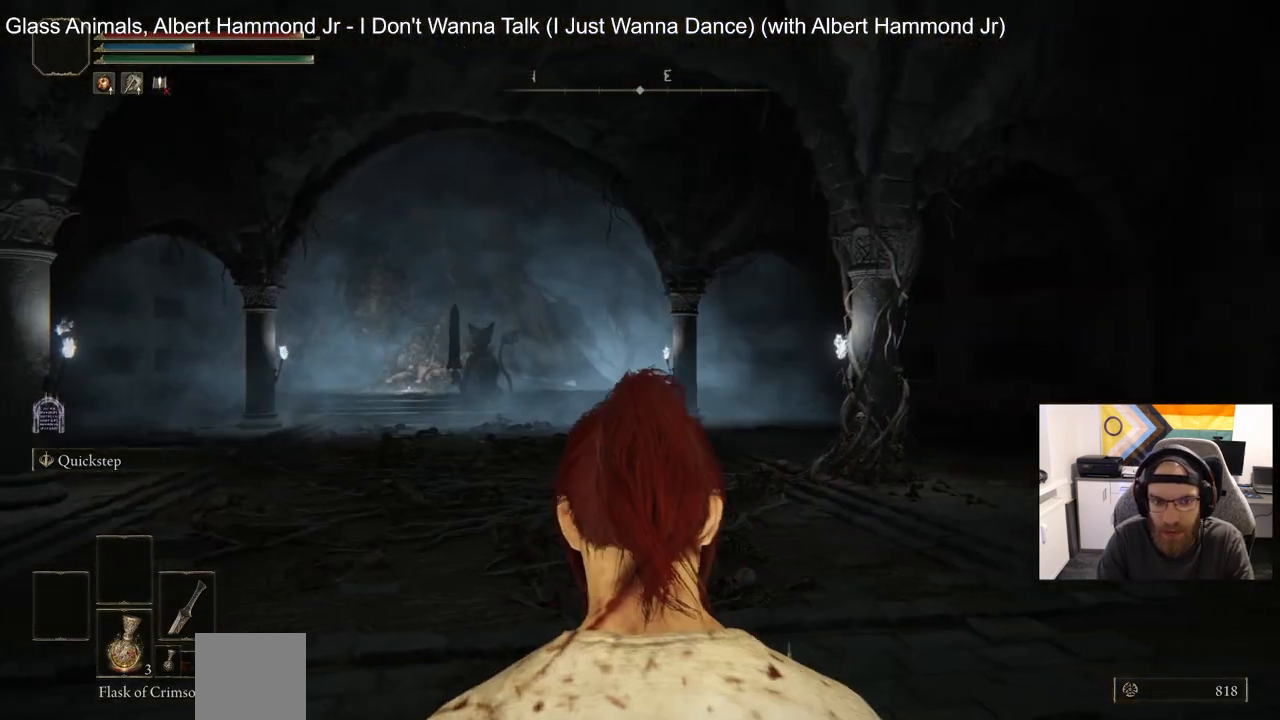
{"buttons": ["CIRCLE"], "left_stick": "up", "right_stick": "center", "events": [[133, "right_stick", "center"]]}
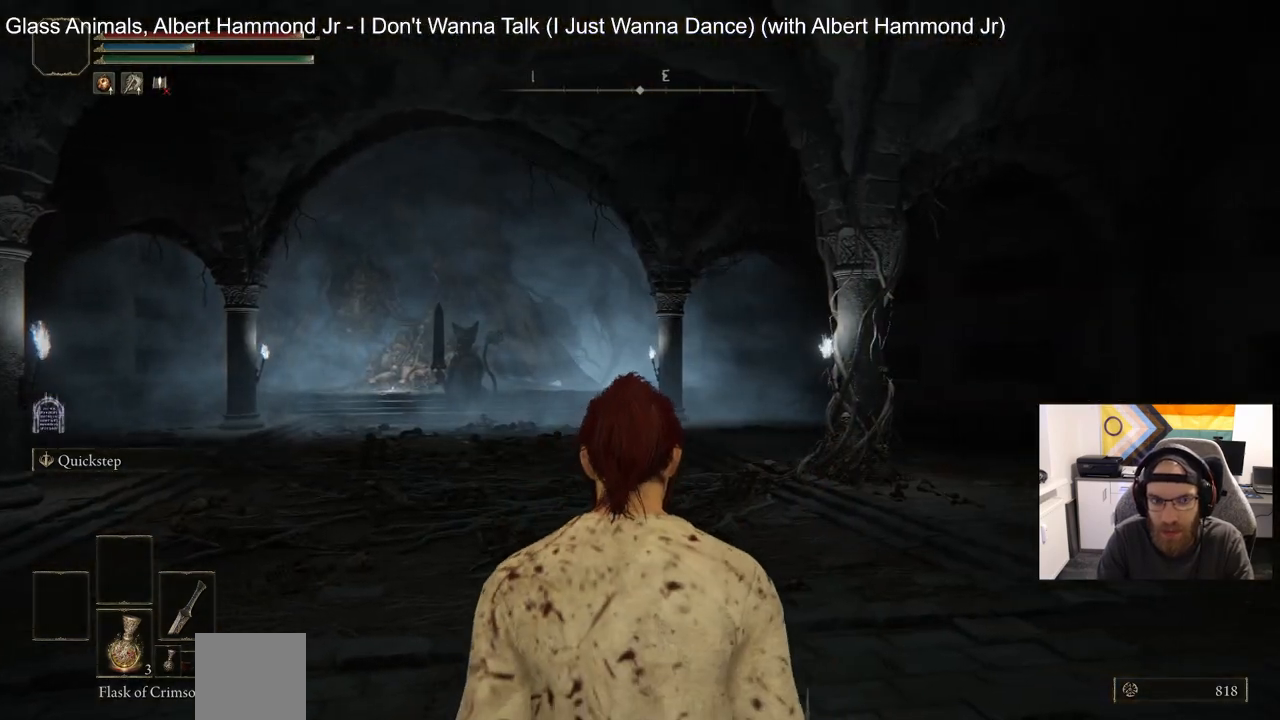
{"buttons": ["CIRCLE"], "left_stick": "up", "right_stick": "center", "events": []}
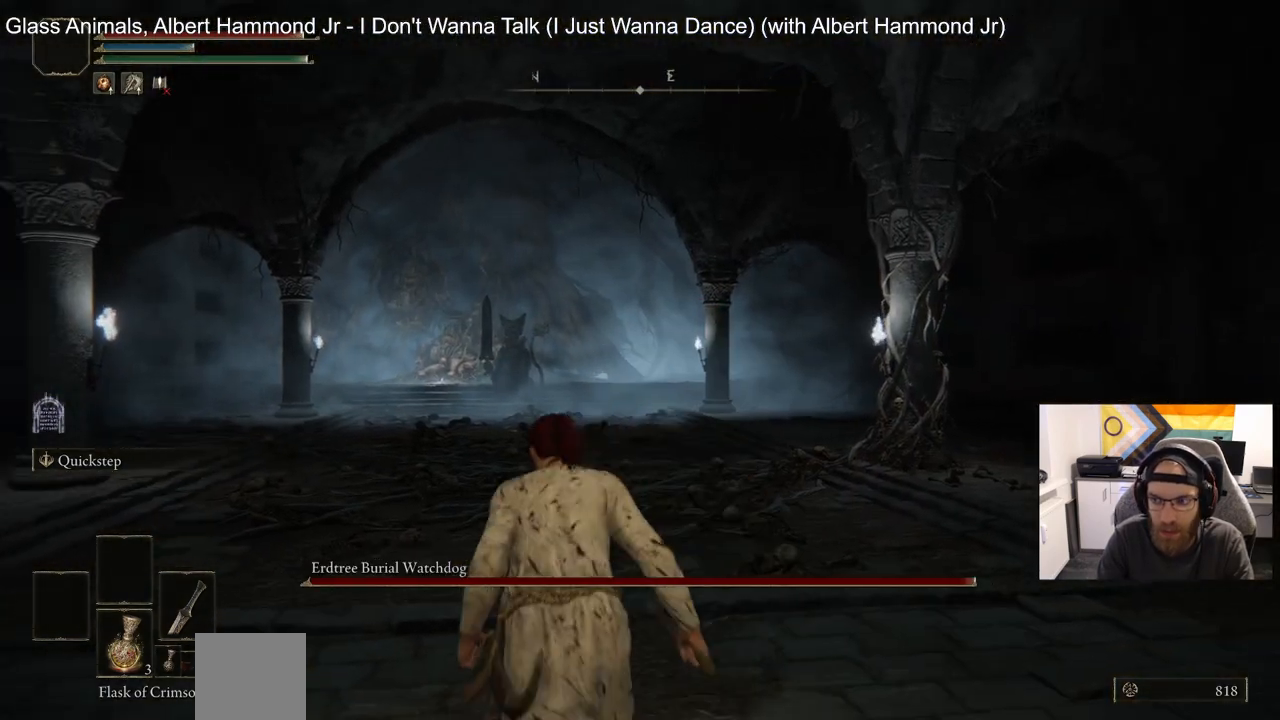
{"buttons": ["CIRCLE", "TRIANGLE"], "left_stick": "up", "right_stick": "center", "events": [[167, "TRIANGLE", "down"]]}
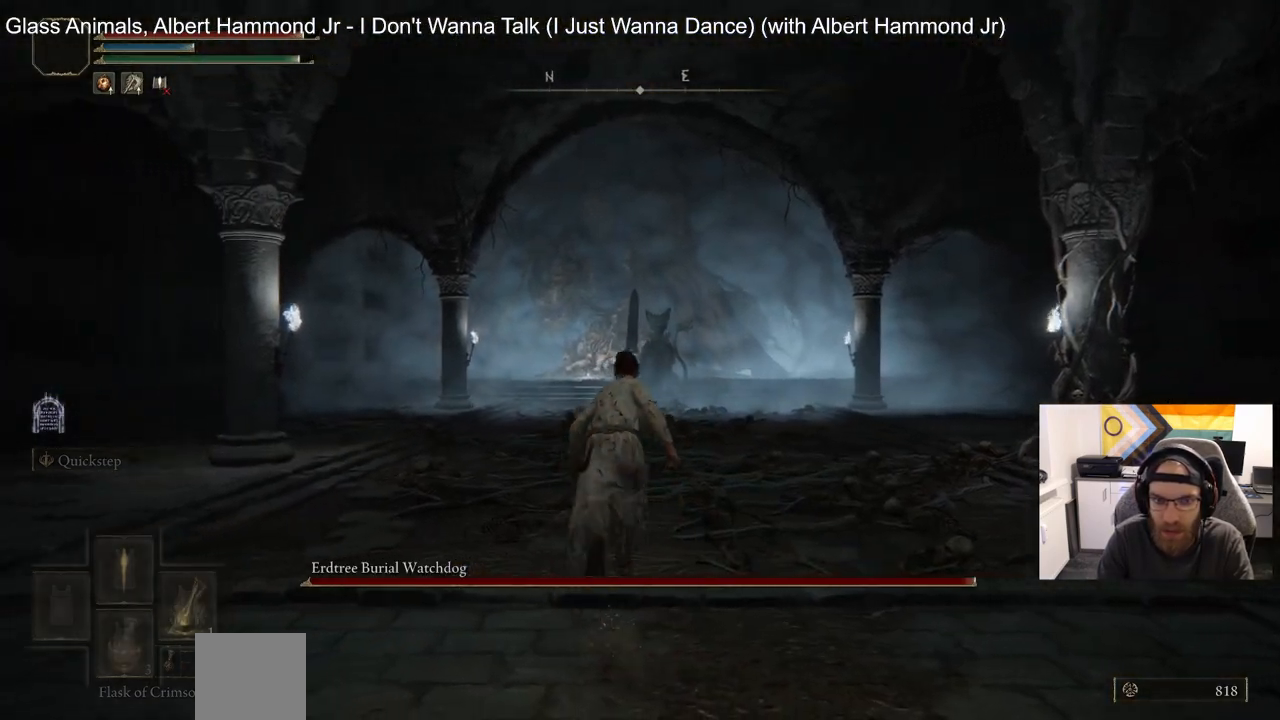
{"buttons": ["CIRCLE"], "left_stick": "up", "right_stick": "center", "events": [[67, "R1", "down"], [233, "R1", "up"], [333, "TRIANGLE", "up"]]}
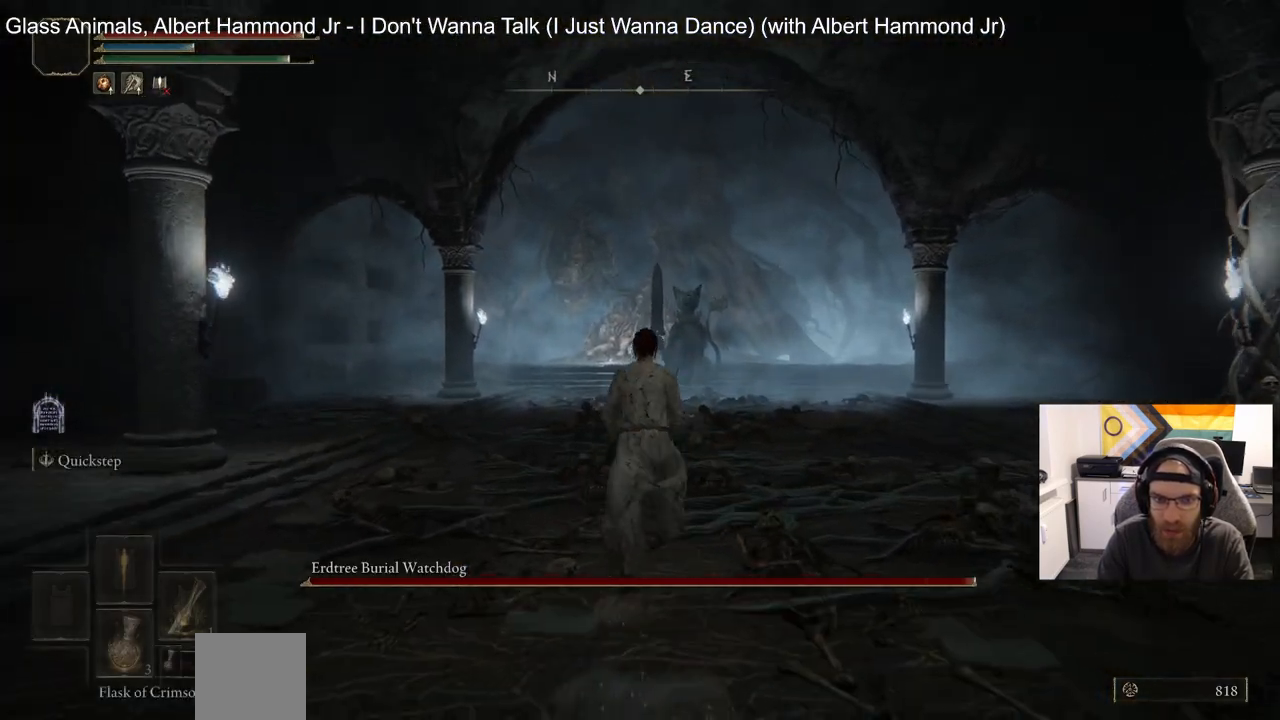
{"buttons": ["CIRCLE"], "left_stick": "up", "right_stick": "center", "events": []}
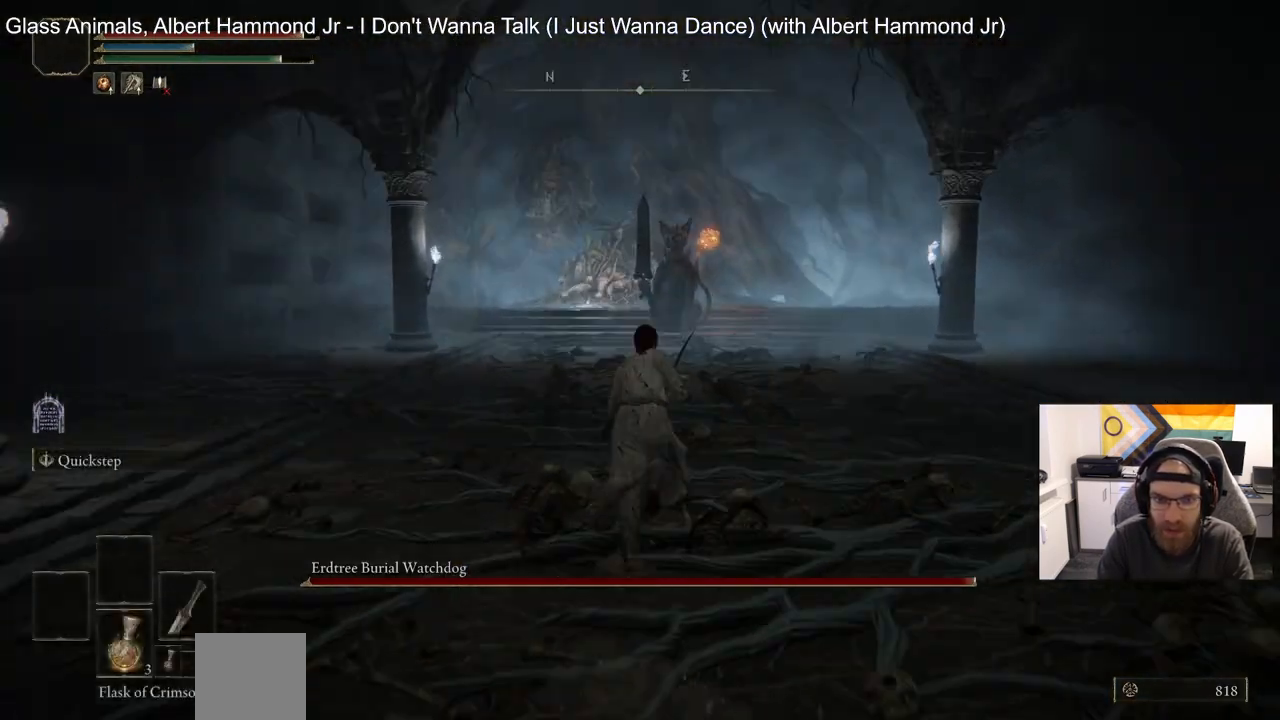
{"buttons": [], "left_stick": "up", "right_stick": "center", "events": [[500, "CIRCLE", "up"]]}